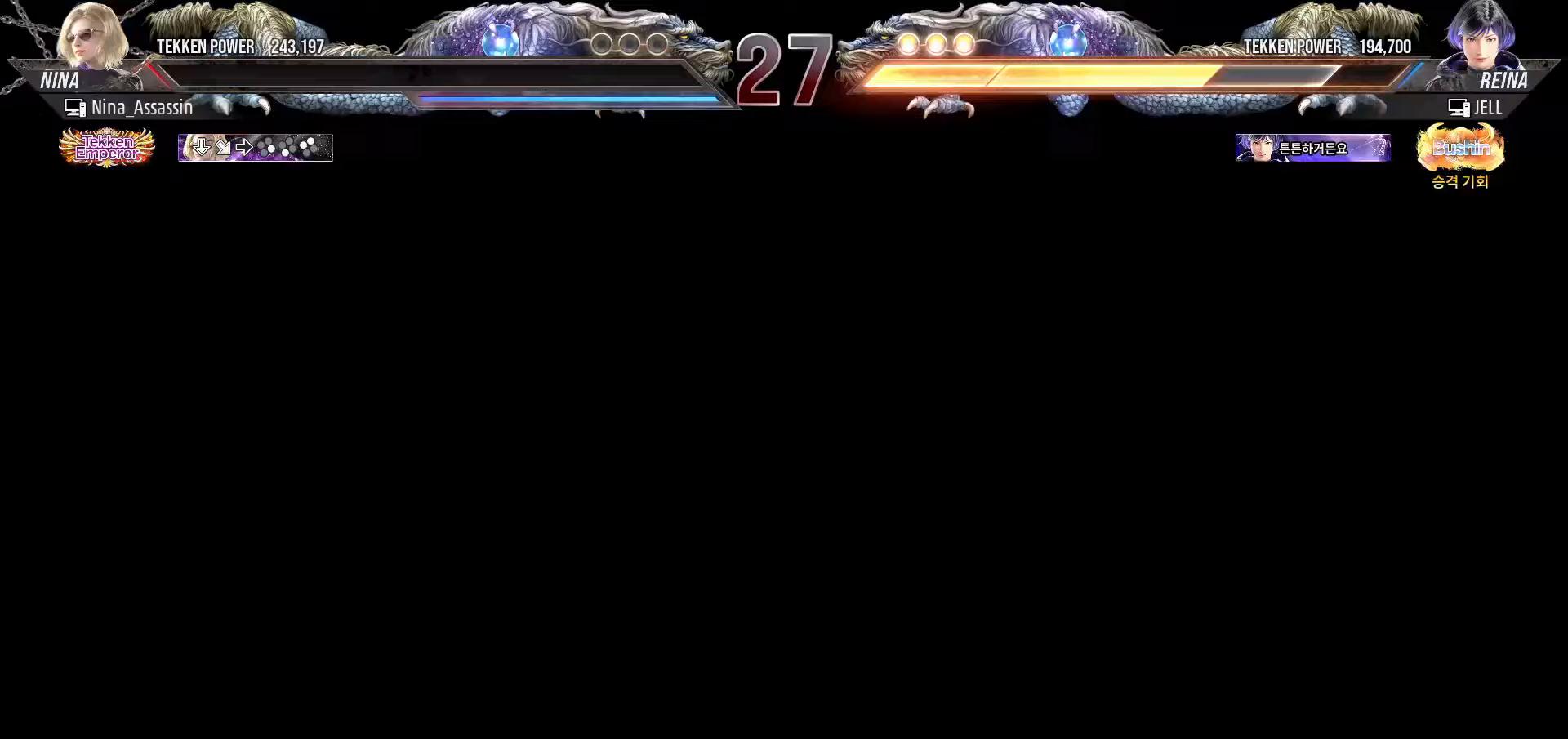
Gameplay with a controller (arcade stick); each line is a JSON object with the inputs held at the frame after it. "events" lists button and stick changes between this image and that frame as [ms after this image, input, new state], when the widget could be followed in between. Not read: L3 R3.
{"buttons": ["START"], "left_stick": "center", "events": [[33, "START", "down"], [50, "START", "up"], [100, "START", "down"], [150, "START", "up"], [183, "START", "down"], [233, "START", "up"], [283, "START", "down"], [317, "START", "up"], [367, "START", "down"], [417, "START", "up"], [467, "START", "down"]]}
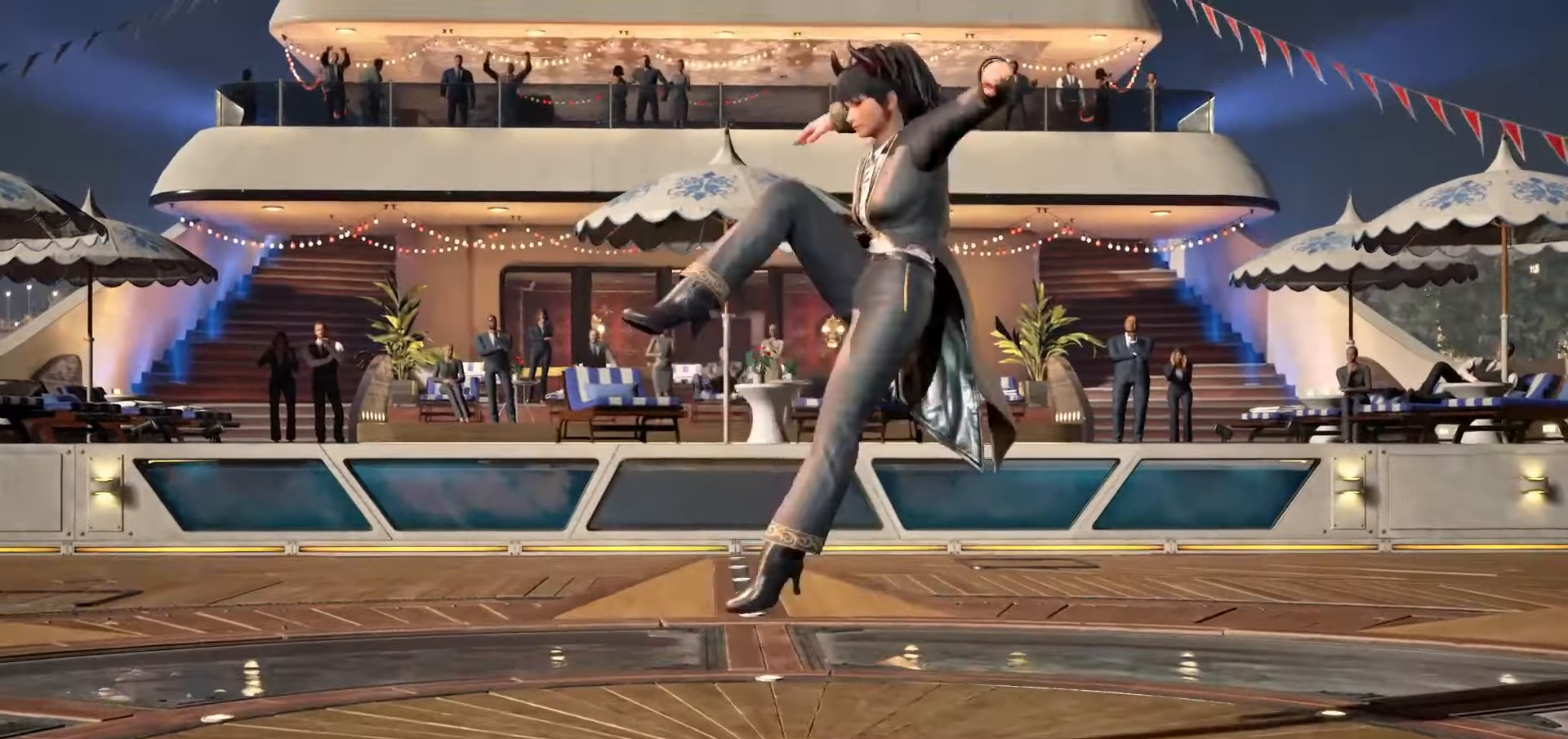
{"buttons": ["START"], "left_stick": "center", "events": [[17, "START", "up"], [33, "START", "down"], [100, "START", "up"], [133, "START", "down"], [200, "START", "up"], [233, "START", "down"], [283, "START", "up"], [333, "START", "down"], [367, "START", "up"], [417, "START", "down"], [450, "START", "up"], [500, "START", "down"]]}
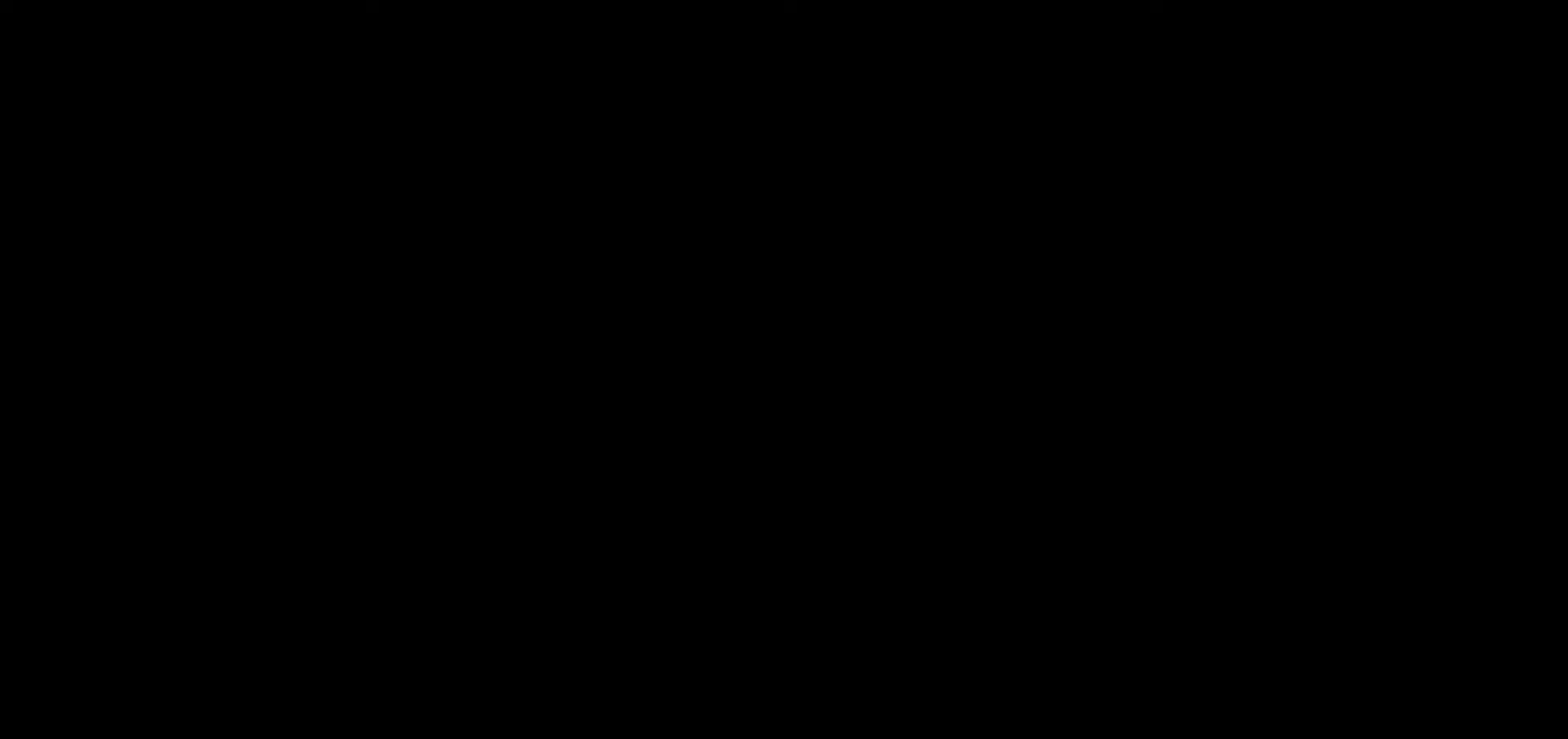
{"buttons": ["START"], "left_stick": "center", "events": [[67, "START", "up"], [100, "START", "down"], [150, "START", "up"], [183, "START", "down"], [233, "START", "up"], [283, "START", "down"], [333, "START", "up"], [383, "START", "down"], [433, "START", "up"], [450, "START", "down"]]}
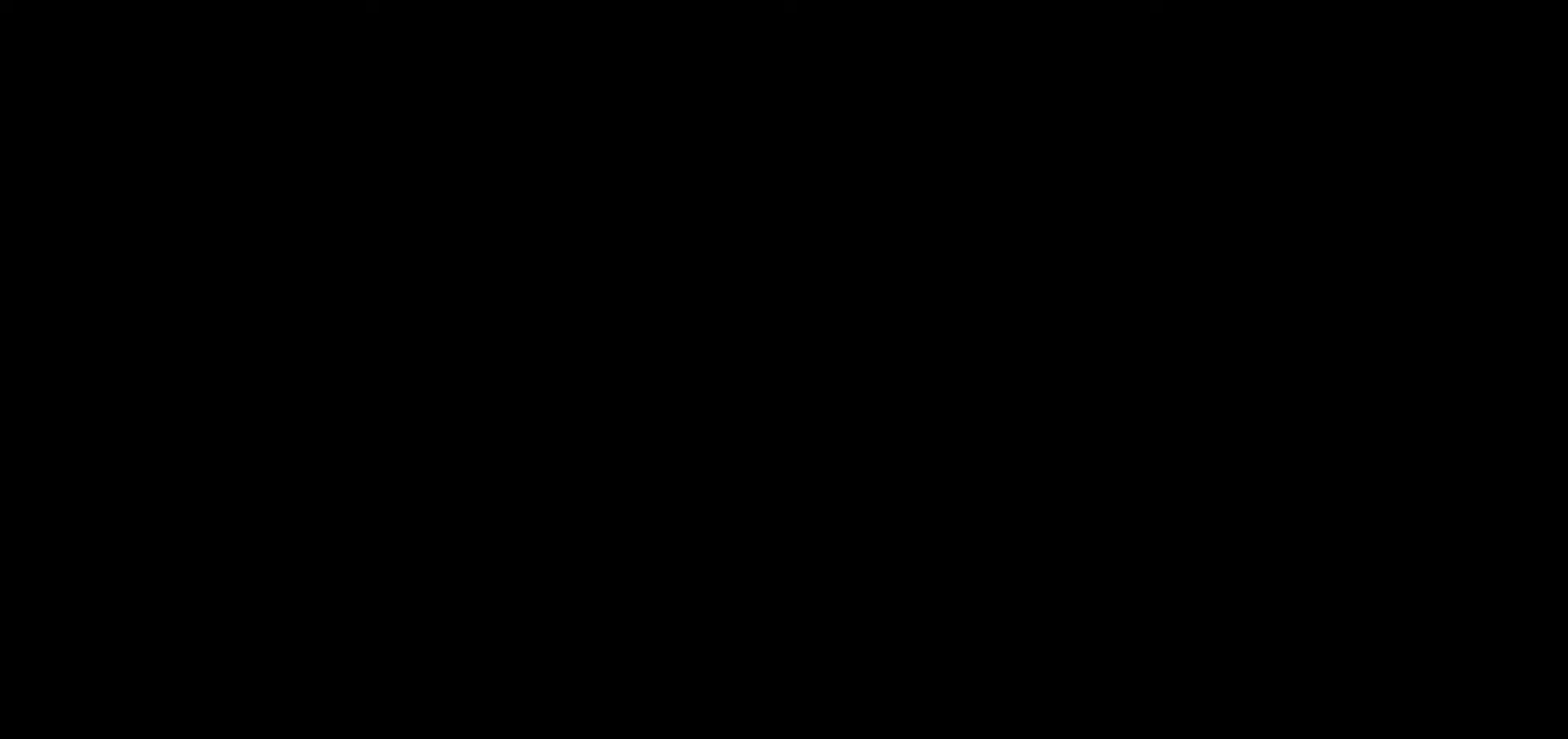
{"buttons": [], "left_stick": "center", "events": [[17, "START", "up"], [67, "START", "down"], [117, "START", "up"], [150, "START", "down"], [200, "START", "up"], [233, "START", "down"], [300, "START", "up"], [317, "START", "down"], [383, "START", "up"], [433, "START", "down"], [467, "START", "up"]]}
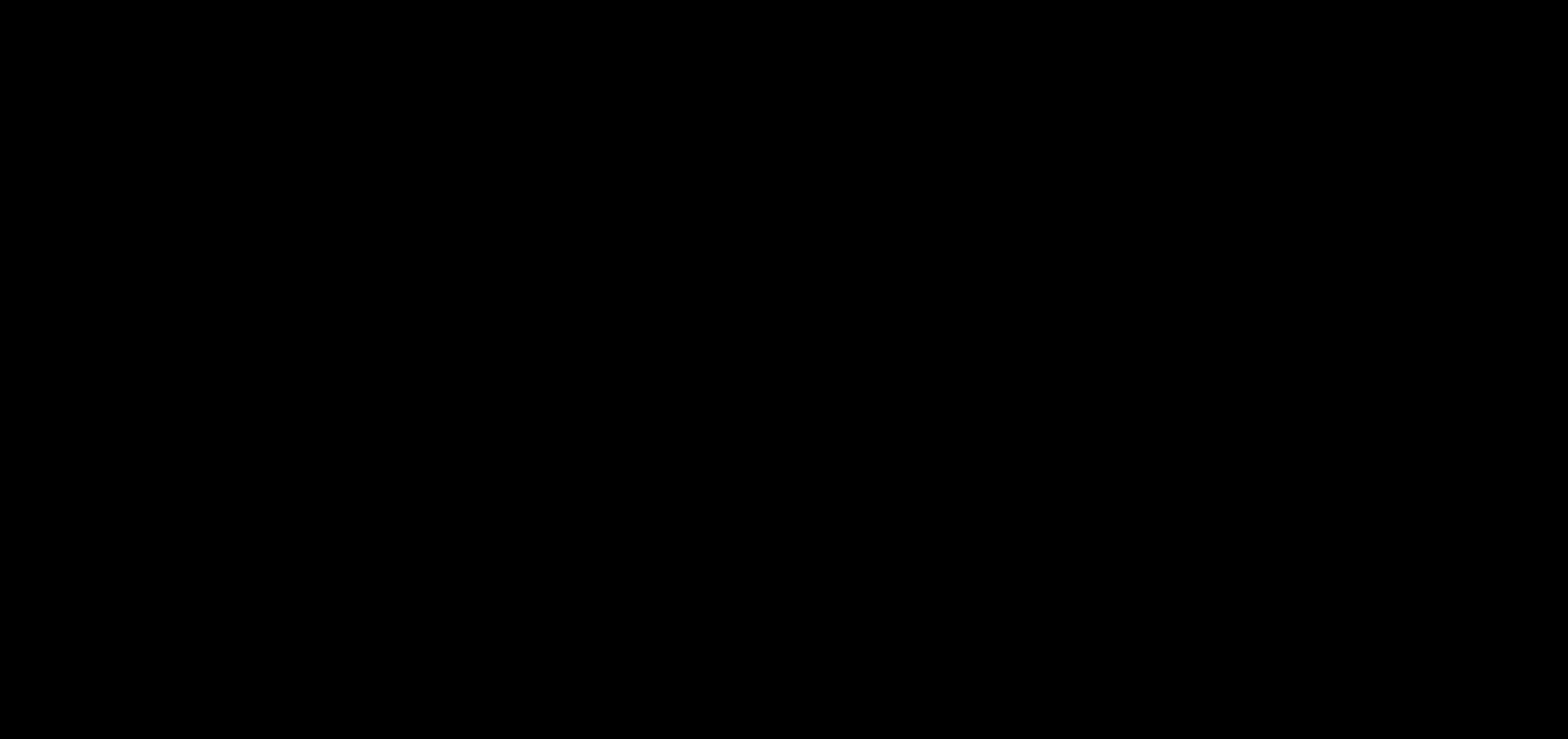
{"buttons": ["START"], "left_stick": "center", "events": [[17, "START", "down"], [67, "START", "up"], [117, "START", "down"], [167, "START", "up"], [283, "START", "down"], [350, "START", "up"], [383, "START", "down"], [433, "START", "up"], [483, "START", "down"]]}
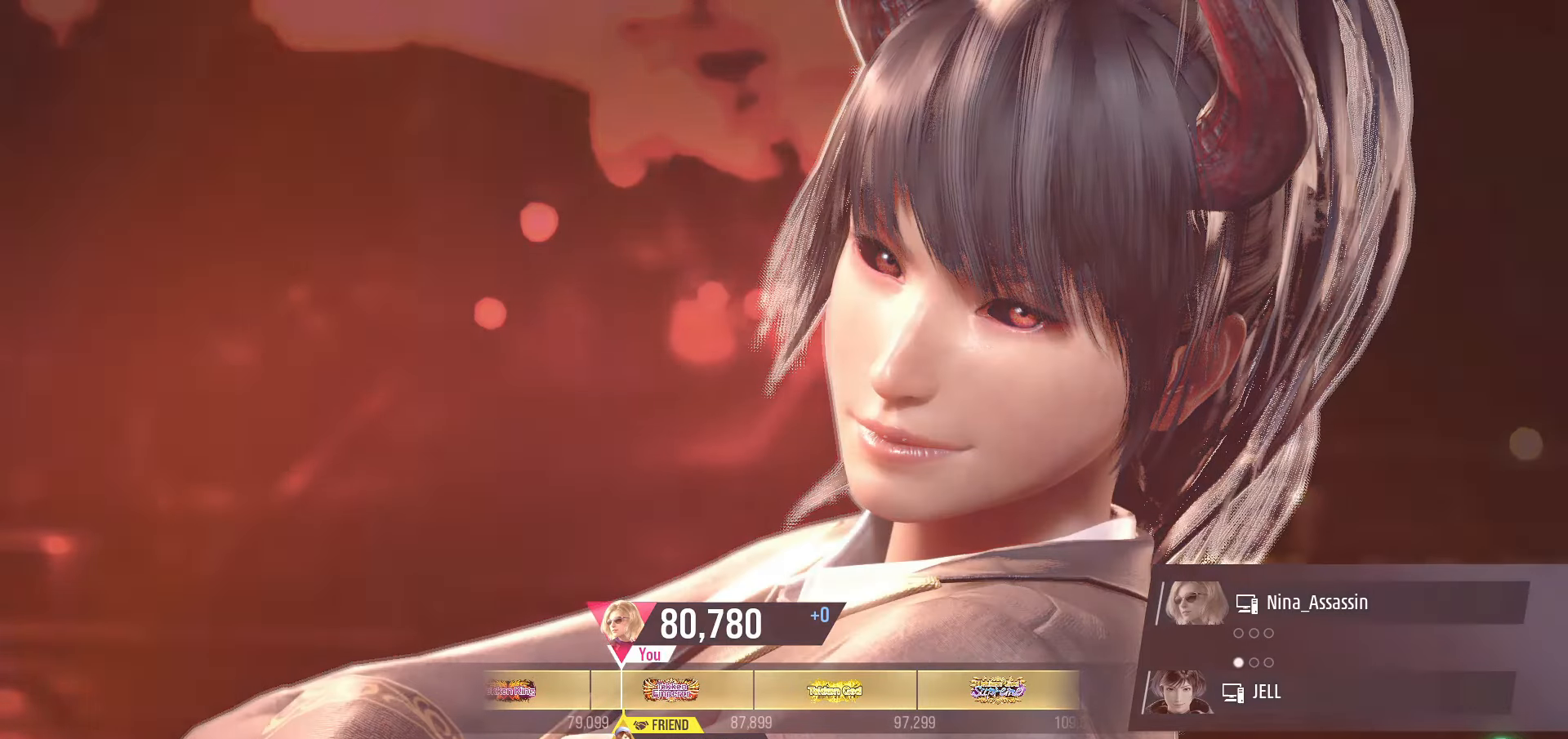
{"buttons": [], "left_stick": "center"}
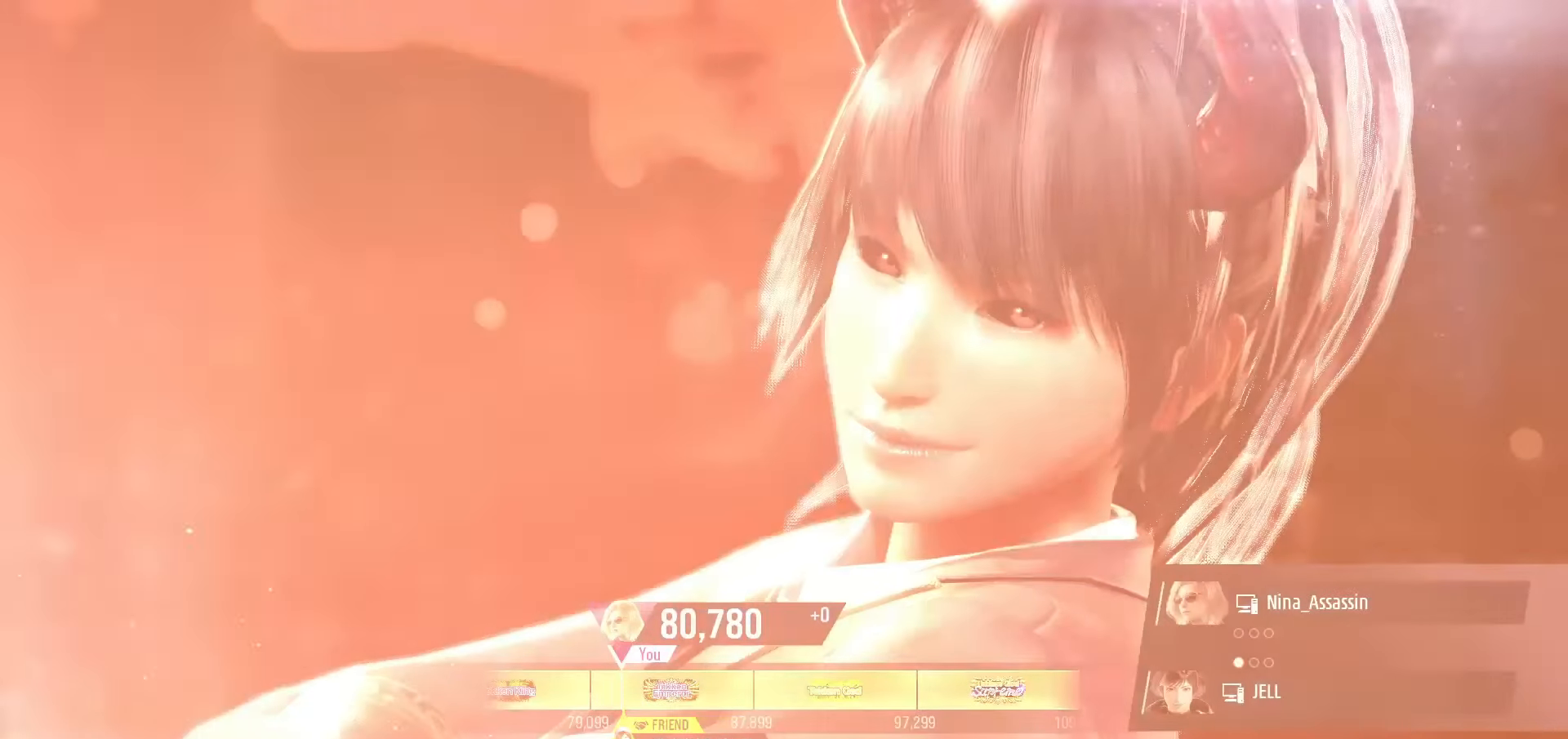
{"buttons": [], "left_stick": "center"}
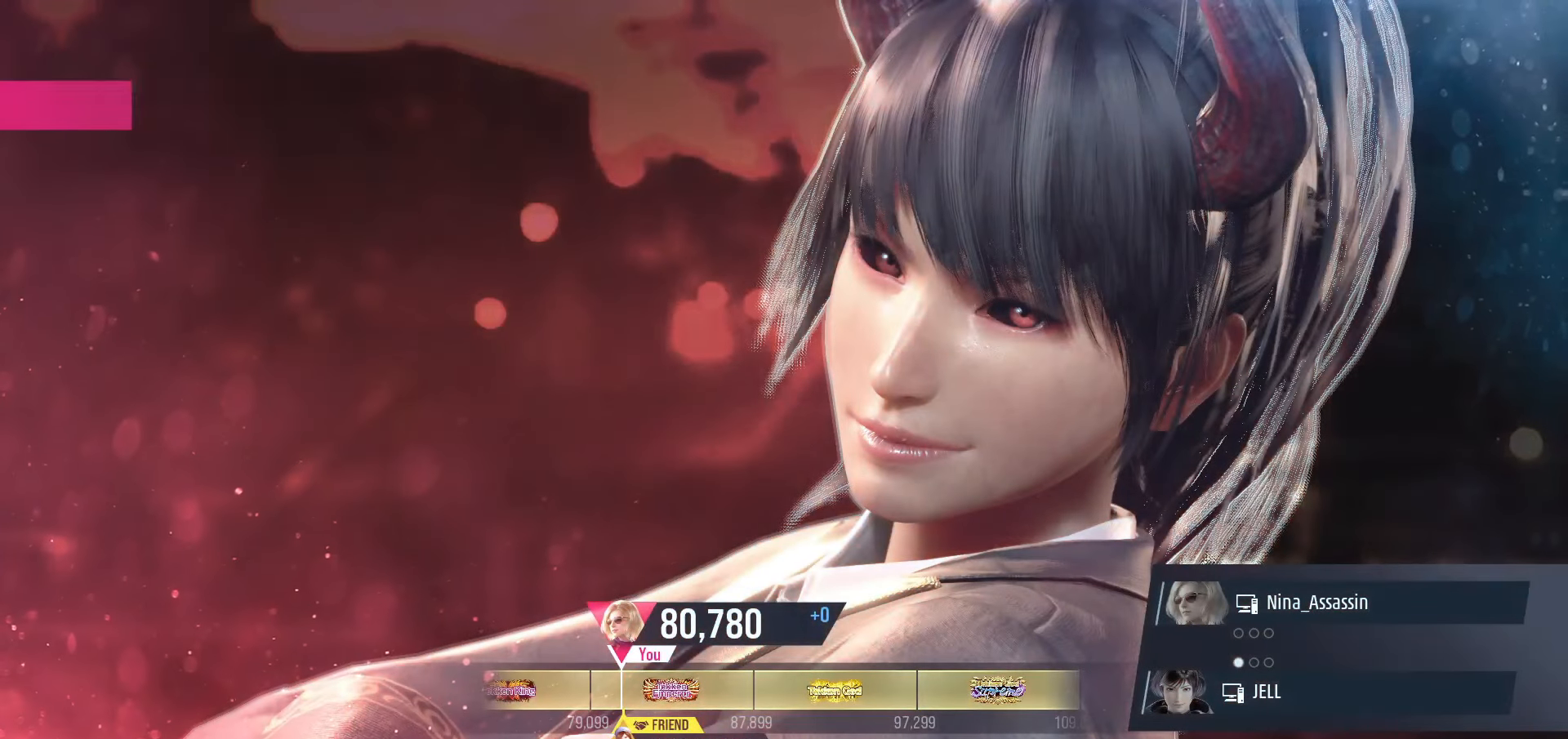
{"buttons": [], "left_stick": "center", "events": [[33, "CROSS", "down"], [83, "CROSS", "up"], [183, "CROSS", "down"], [250, "CROSS", "up"], [350, "CROSS", "down"], [417, "CROSS", "up"]]}
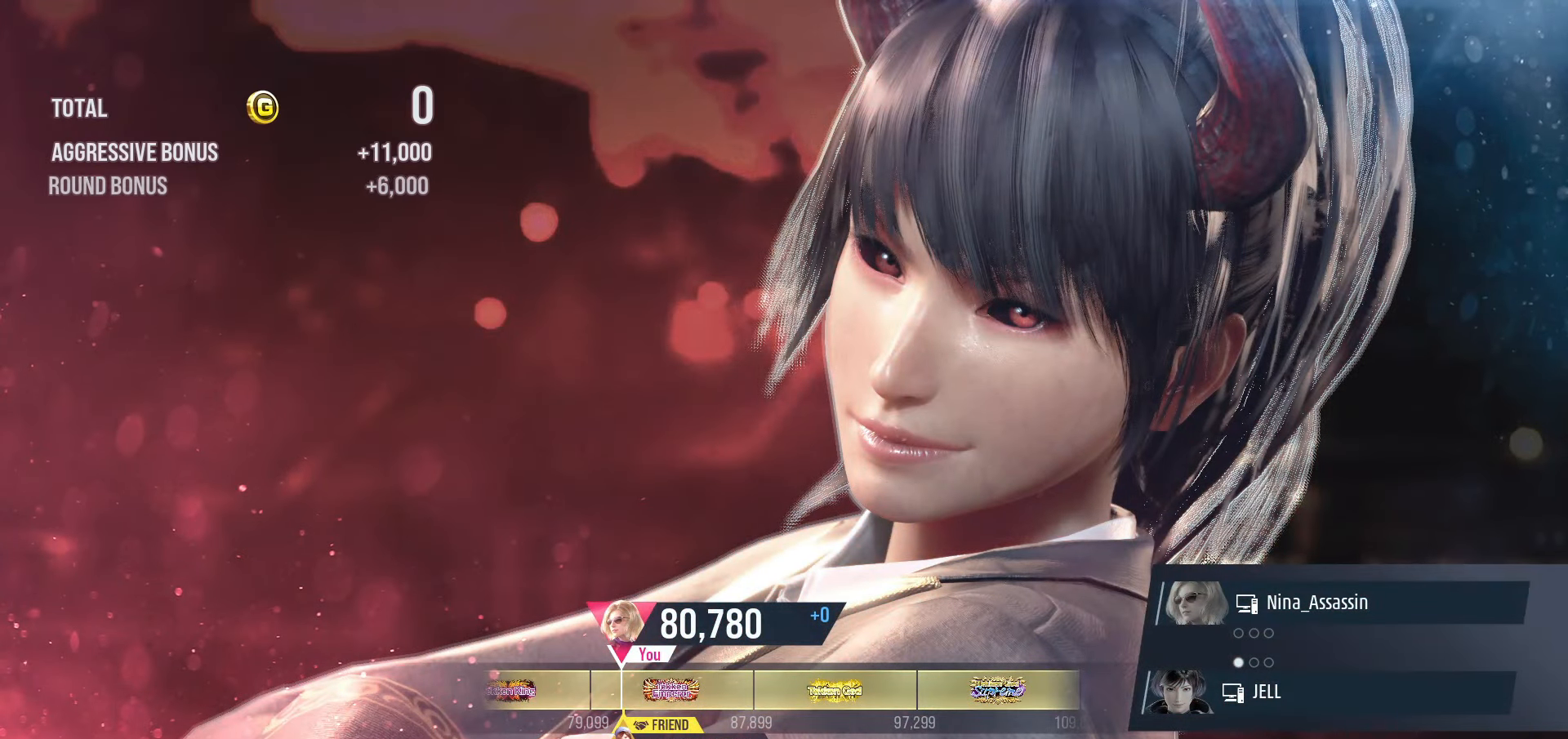
{"buttons": ["CROSS"], "left_stick": "center", "events": [[17, "CROSS", "down"], [67, "CROSS", "up"], [167, "CROSS", "down"], [233, "CROSS", "up"], [333, "CROSS", "down"], [400, "CROSS", "up"], [483, "CROSS", "down"]]}
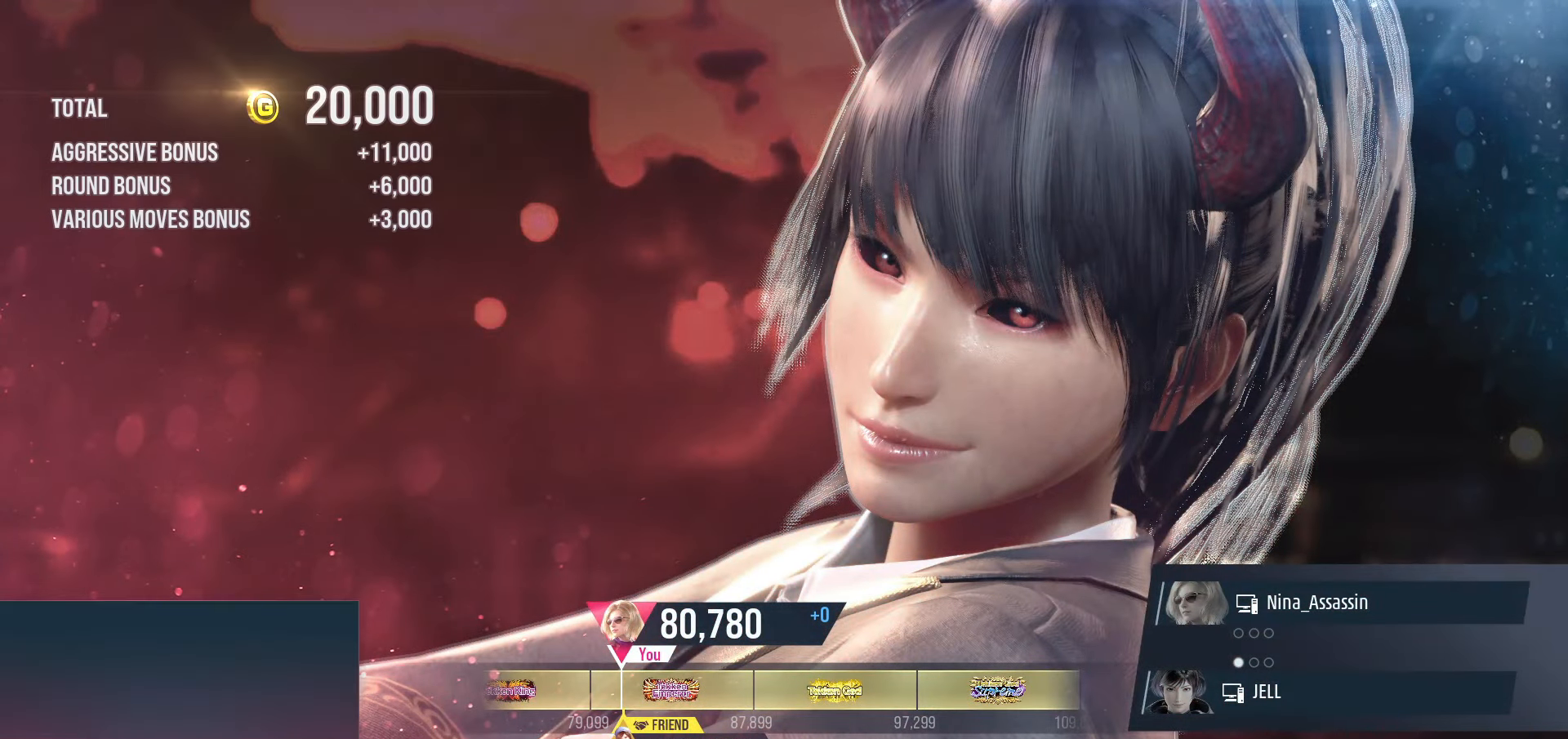
{"buttons": ["CROSS"], "left_stick": "center", "events": [[50, "CROSS", "up"], [133, "CROSS", "down"], [217, "CROSS", "up"], [300, "CROSS", "down"], [383, "CROSS", "up"], [467, "CROSS", "down"]]}
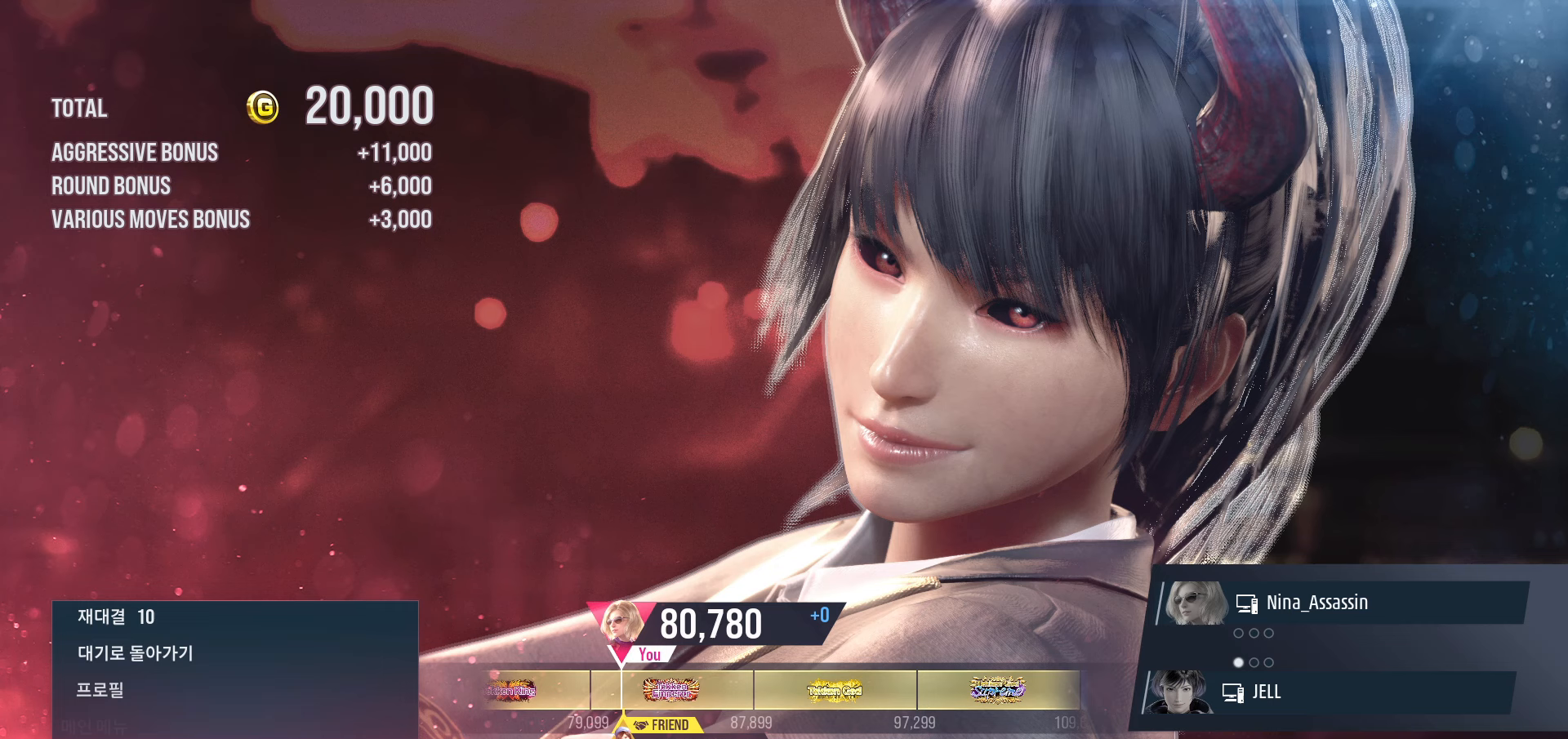
{"buttons": [], "left_stick": "center", "events": [[33, "CROSS", "up"], [117, "CROSS", "down"], [200, "CROSS", "up"], [283, "CROSS", "down"], [350, "CROSS", "up"], [433, "CROSS", "down"], [500, "CROSS", "up"]]}
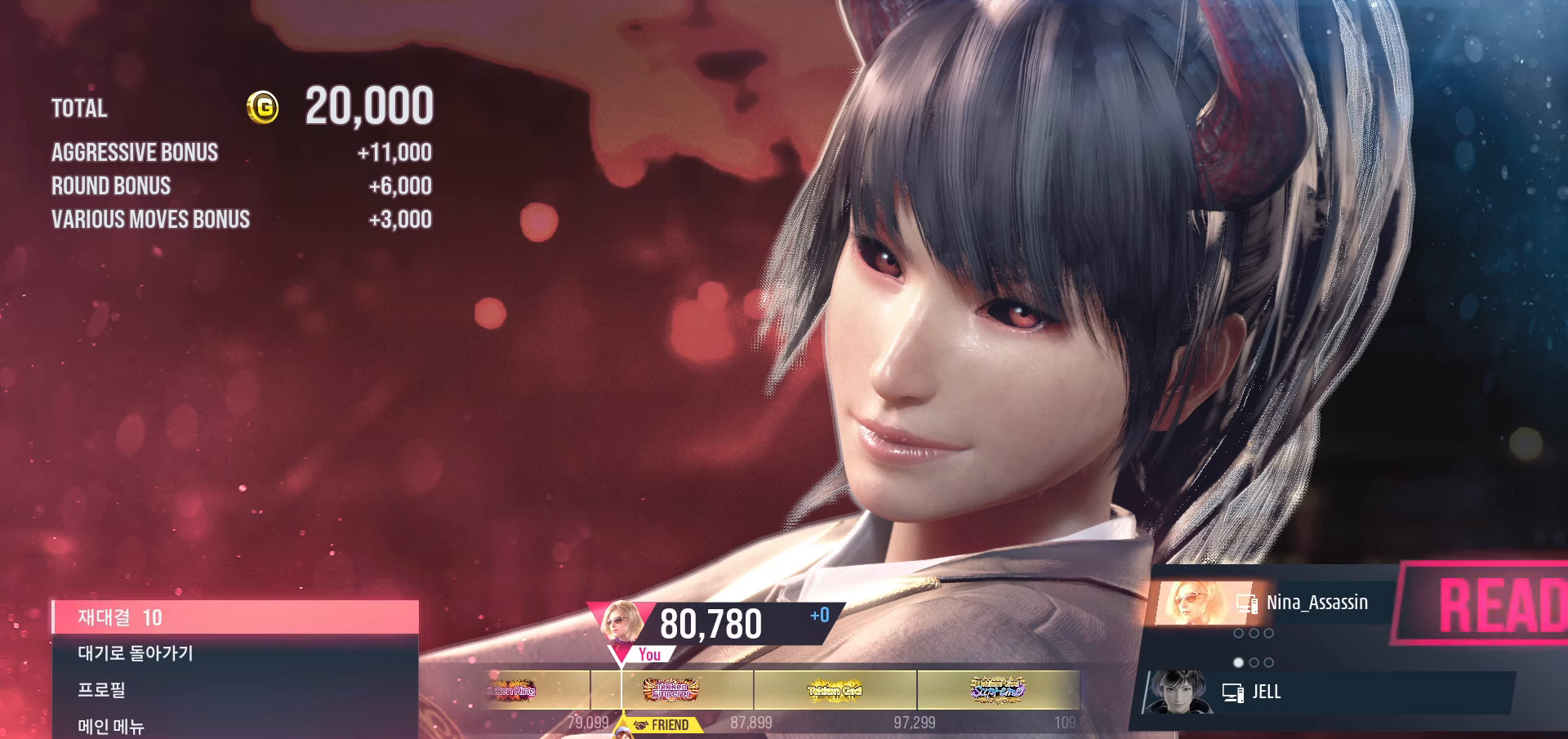
{"buttons": [], "left_stick": "center", "events": [[100, "CROSS", "down"], [167, "CROSS", "up"], [250, "CROSS", "down"], [300, "CROSS", "up"], [383, "CROSS", "down"], [433, "CROSS", "up"]]}
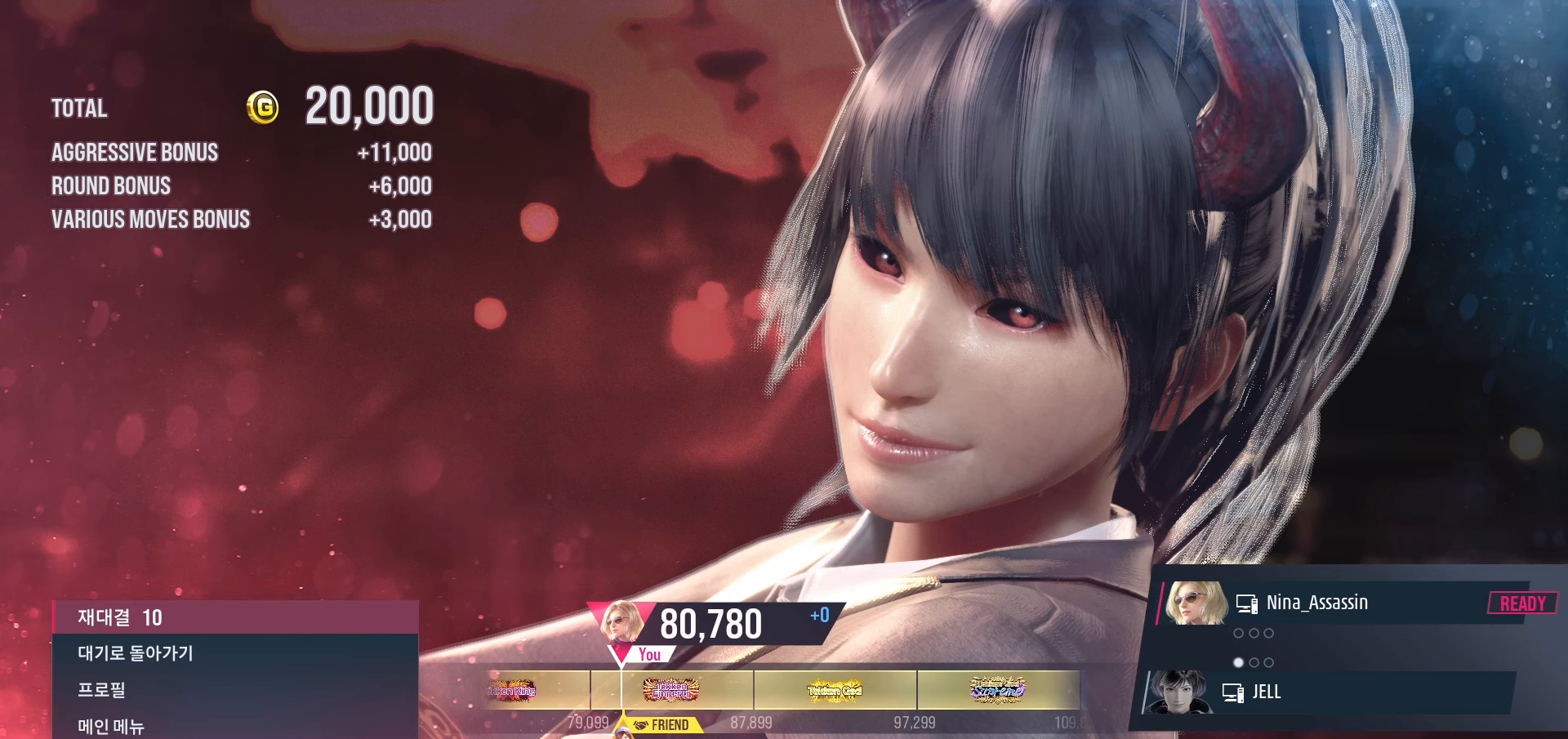
{"buttons": [], "left_stick": "center", "events": []}
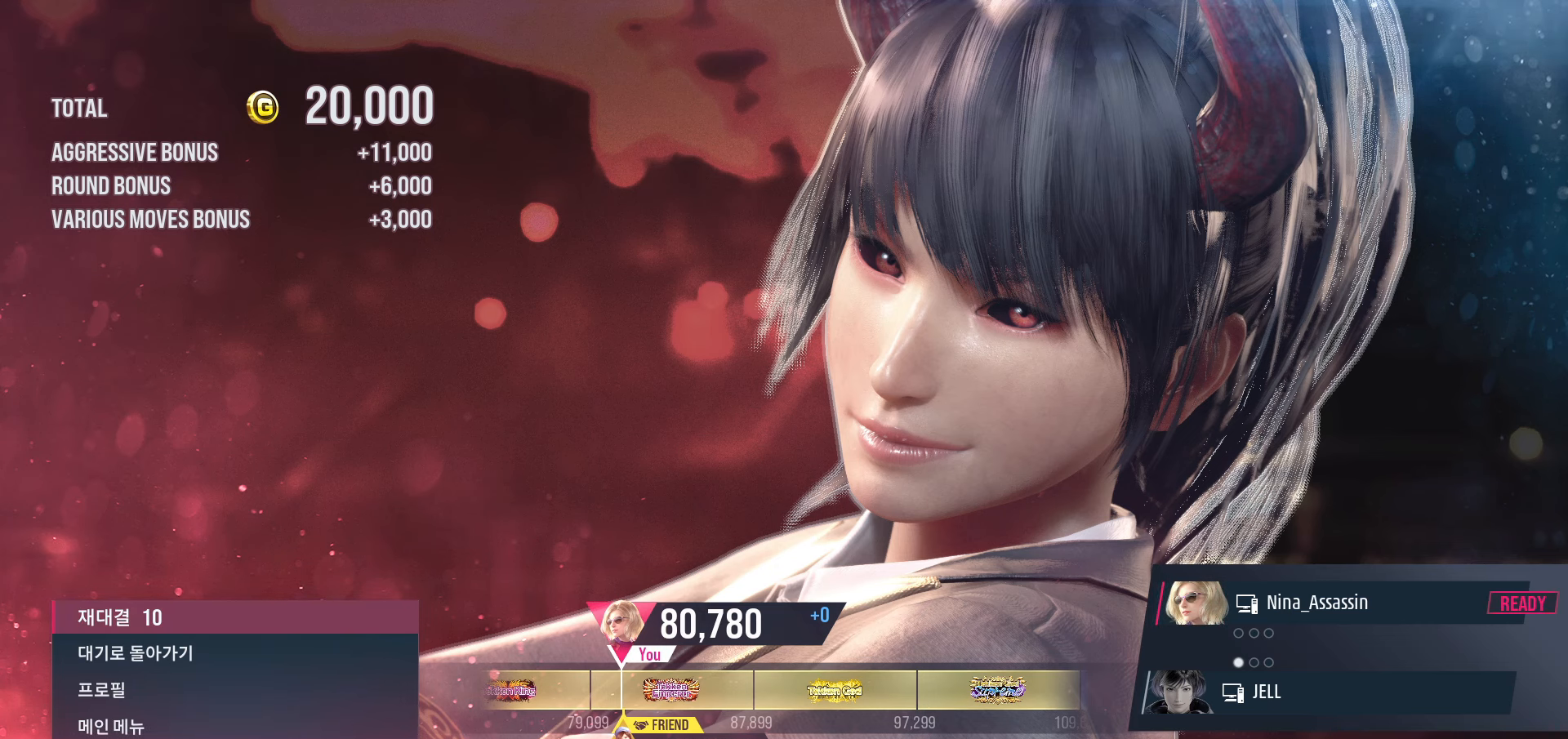
{"buttons": ["START"], "left_stick": "center", "events": [[100, "START", "down"], [183, "START", "up"], [267, "START", "down"], [367, "START", "up"], [433, "START", "down"]]}
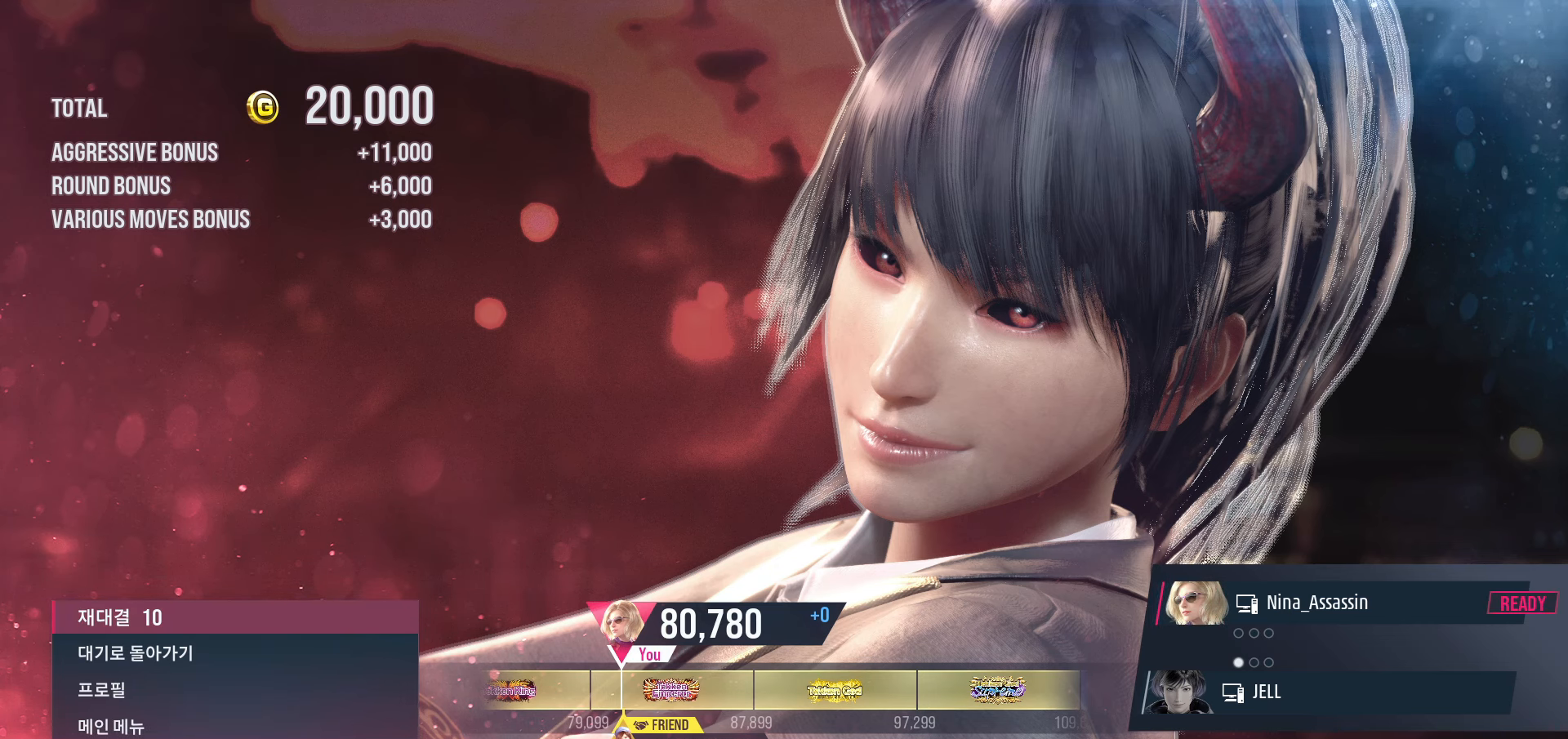
{"buttons": [], "left_stick": "center", "events": [[17, "START", "up"], [83, "START", "down"], [167, "START", "up"], [217, "START", "down"], [333, "START", "up"], [383, "START", "down"], [483, "START", "up"]]}
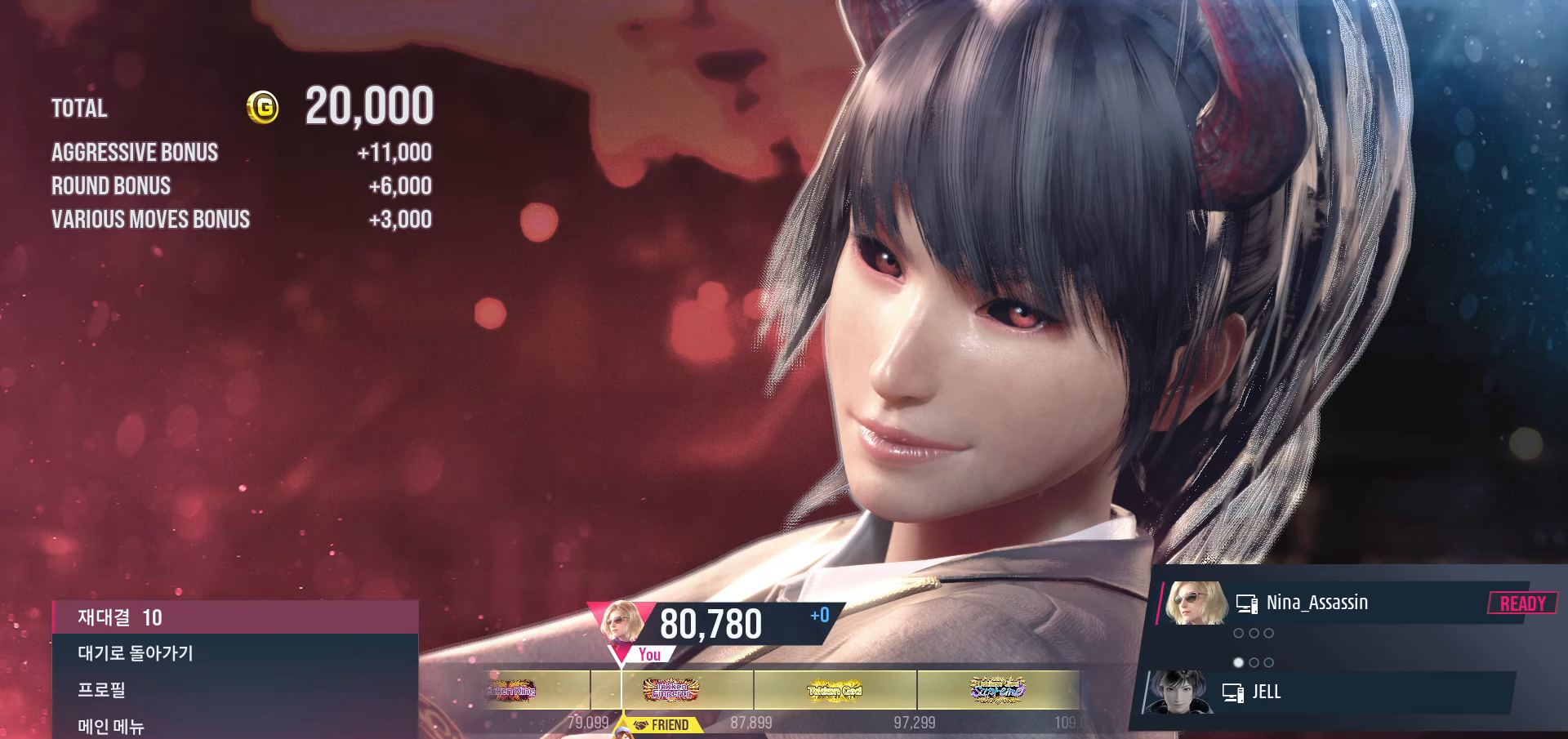
{"buttons": [], "left_stick": "center", "events": [[50, "START", "down"], [150, "START", "up"], [217, "START", "down"], [317, "START", "up"], [400, "START", "down"], [483, "START", "up"]]}
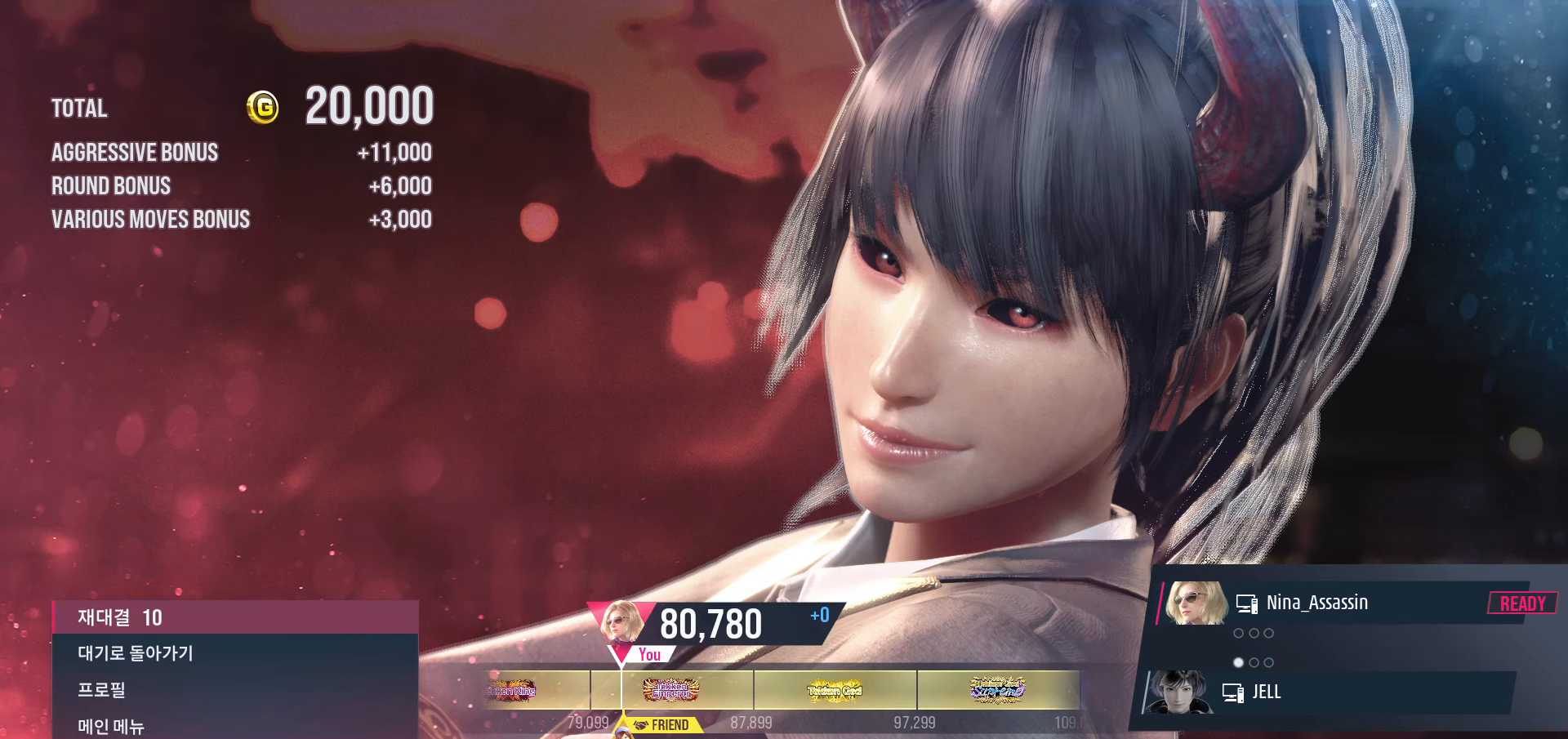
{"buttons": [], "left_stick": "center", "events": [[67, "START", "down"], [167, "START", "up"], [233, "START", "down"], [333, "START", "up"], [400, "START", "down"], [500, "START", "up"]]}
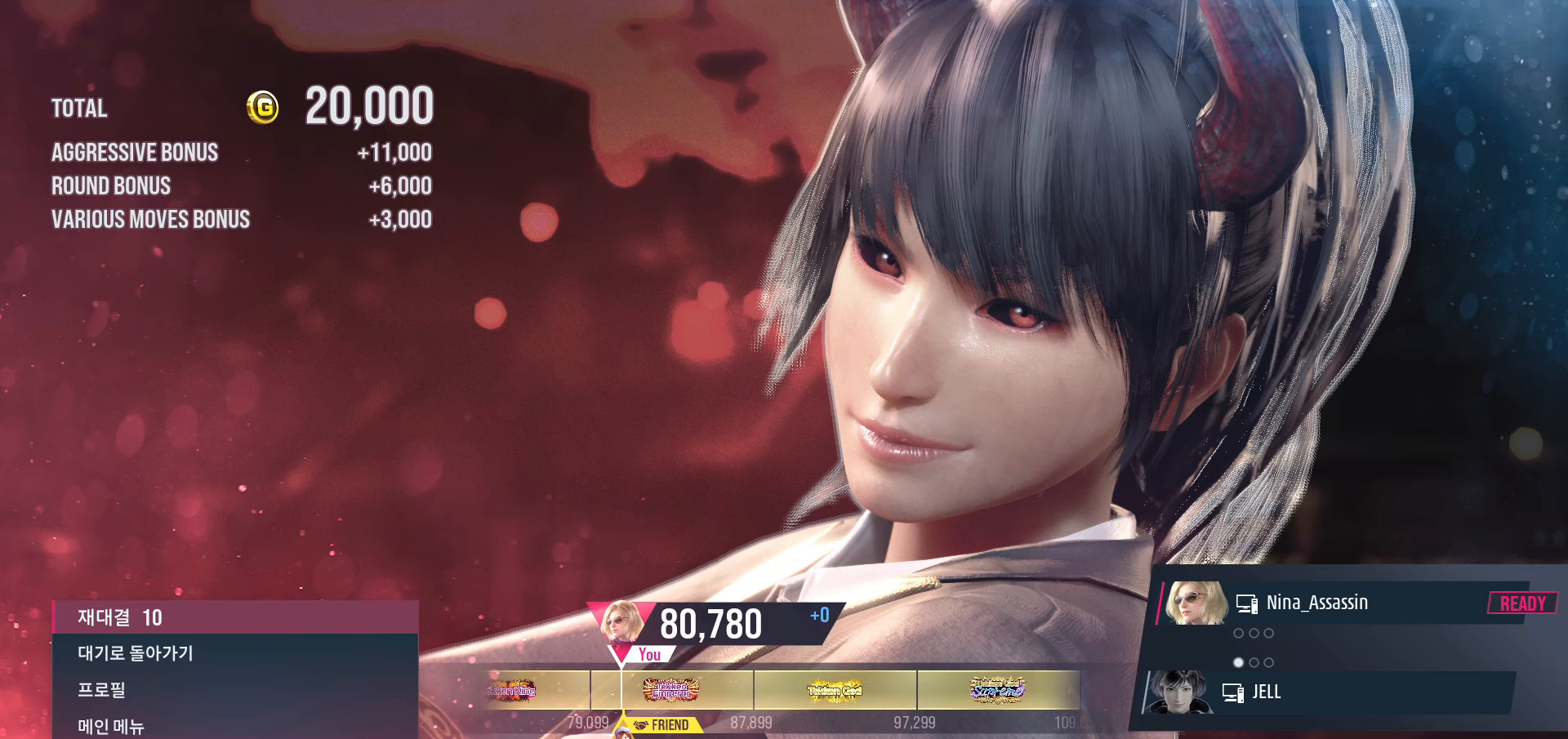
{"buttons": ["START"], "left_stick": "center", "events": [[83, "START", "down"], [183, "START", "up"], [250, "START", "down"], [350, "START", "up"], [417, "START", "down"]]}
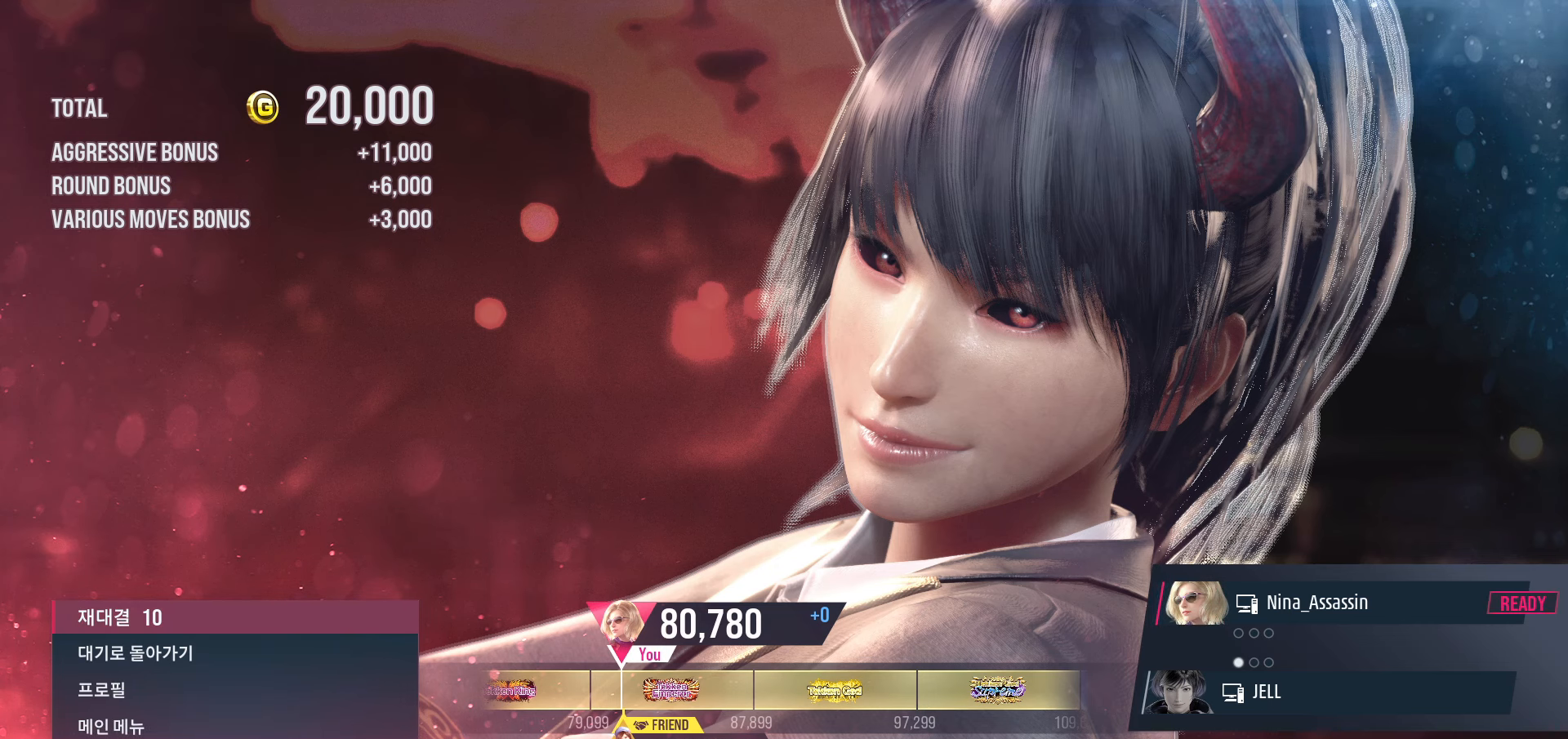
{"buttons": ["START"], "left_stick": "center", "events": [[33, "START", "up"], [83, "START", "down"], [200, "START", "up"], [267, "START", "down"], [367, "START", "up"], [450, "START", "down"]]}
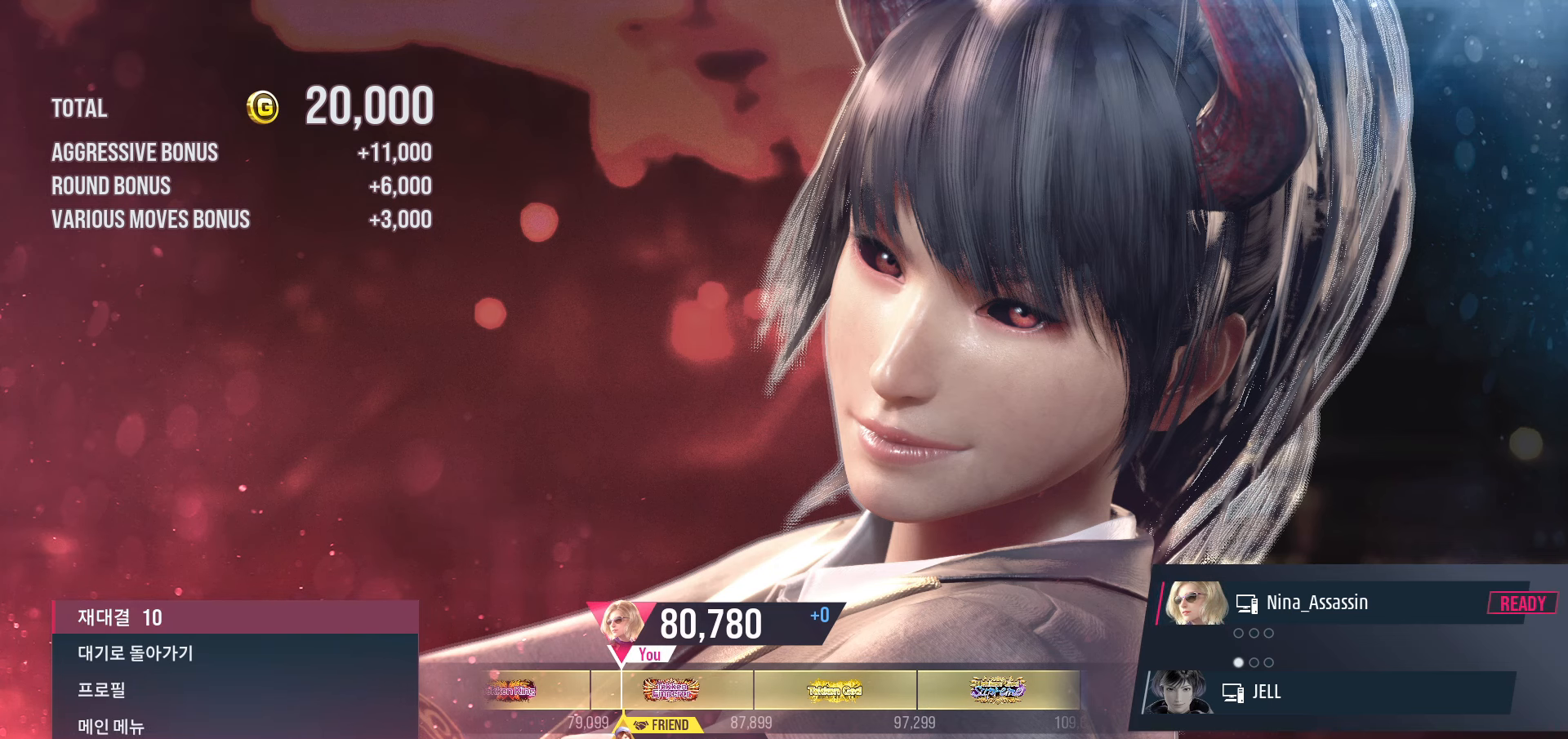
{"buttons": ["START"], "left_stick": "center", "events": [[33, "START", "up"], [117, "START", "down"], [200, "START", "up"], [283, "START", "down"], [367, "START", "up"], [450, "START", "down"]]}
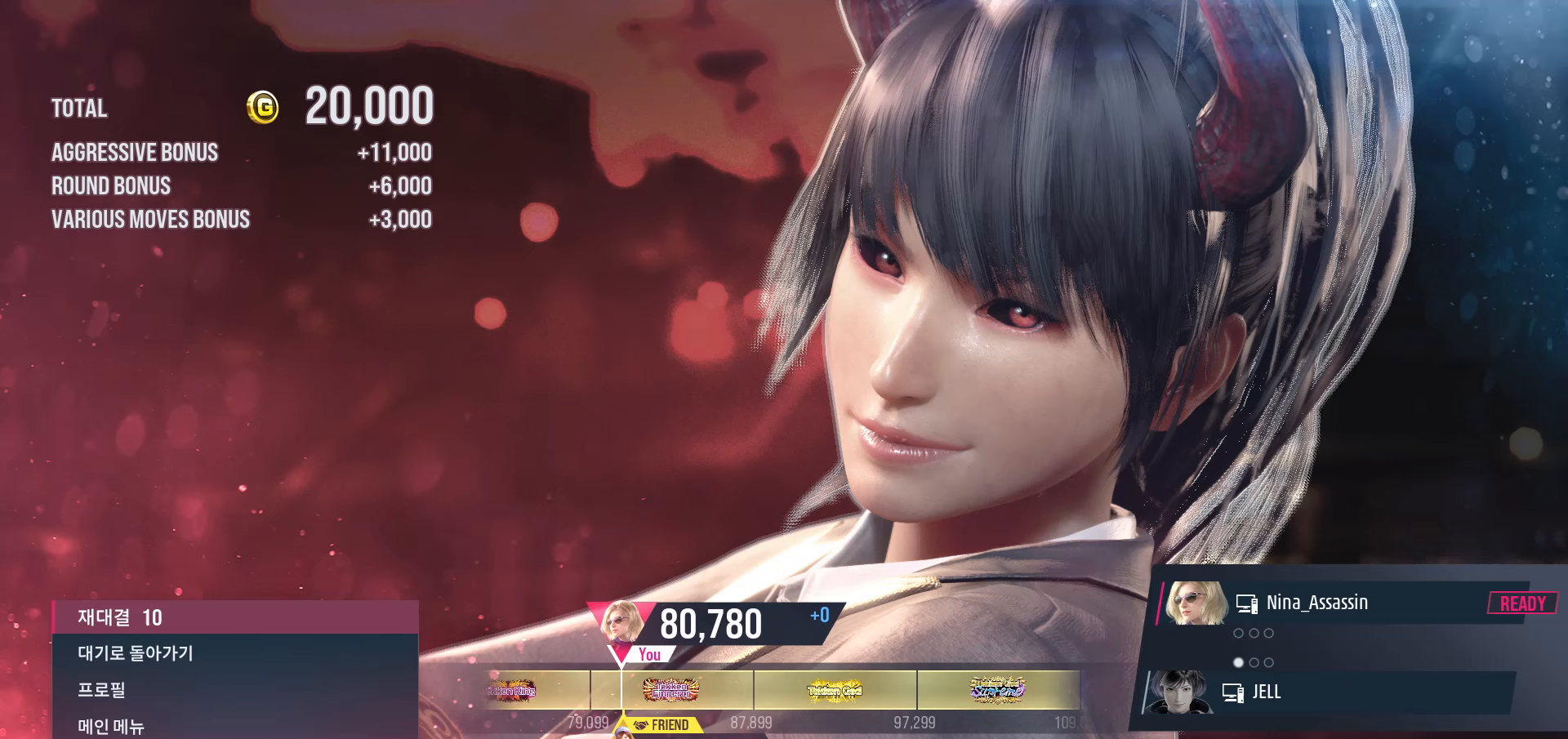
{"buttons": ["START"], "left_stick": "center", "events": [[50, "START", "up"], [117, "START", "down"], [217, "START", "up"], [300, "START", "down"], [400, "START", "up"], [467, "START", "down"]]}